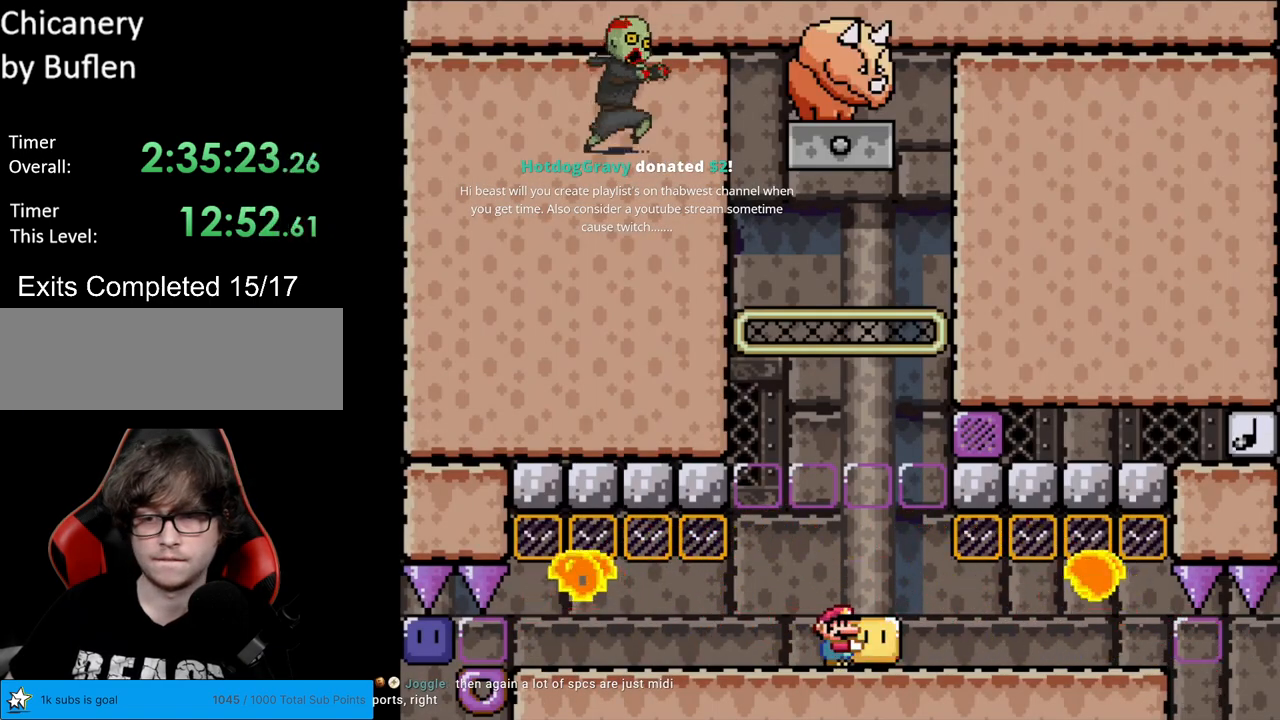
Gameplay with a controller (Nintendo layout); each line is a JSON object with the inputs held at the frame after it. "events" lists button and stick changes between this image and that frame as [ms after this image, input, new state], when the widget could be followed in between. Not read: L3 R3.
{"buttons": ["DPAD_RIGHT"], "events": [[167, "A", "down"], [433, "A", "up"], [467, "DPAD_RIGHT", "down"], [467, "X", "up"]]}
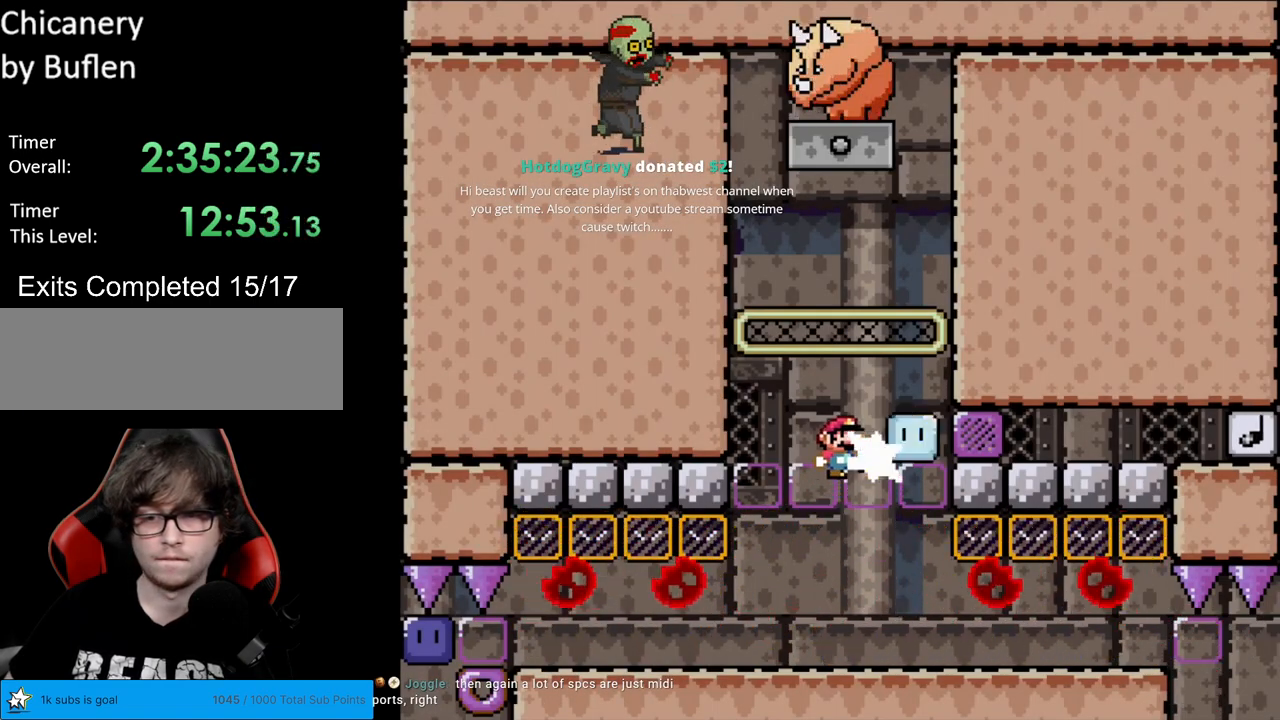
{"buttons": ["X", "DPAD_RIGHT"], "events": [[67, "X", "down"], [100, "DPAD_RIGHT", "up"], [150, "DPAD_LEFT", "down"], [267, "DPAD_LEFT", "up"], [383, "A", "down"], [450, "A", "up"], [450, "DPAD_RIGHT", "down"]]}
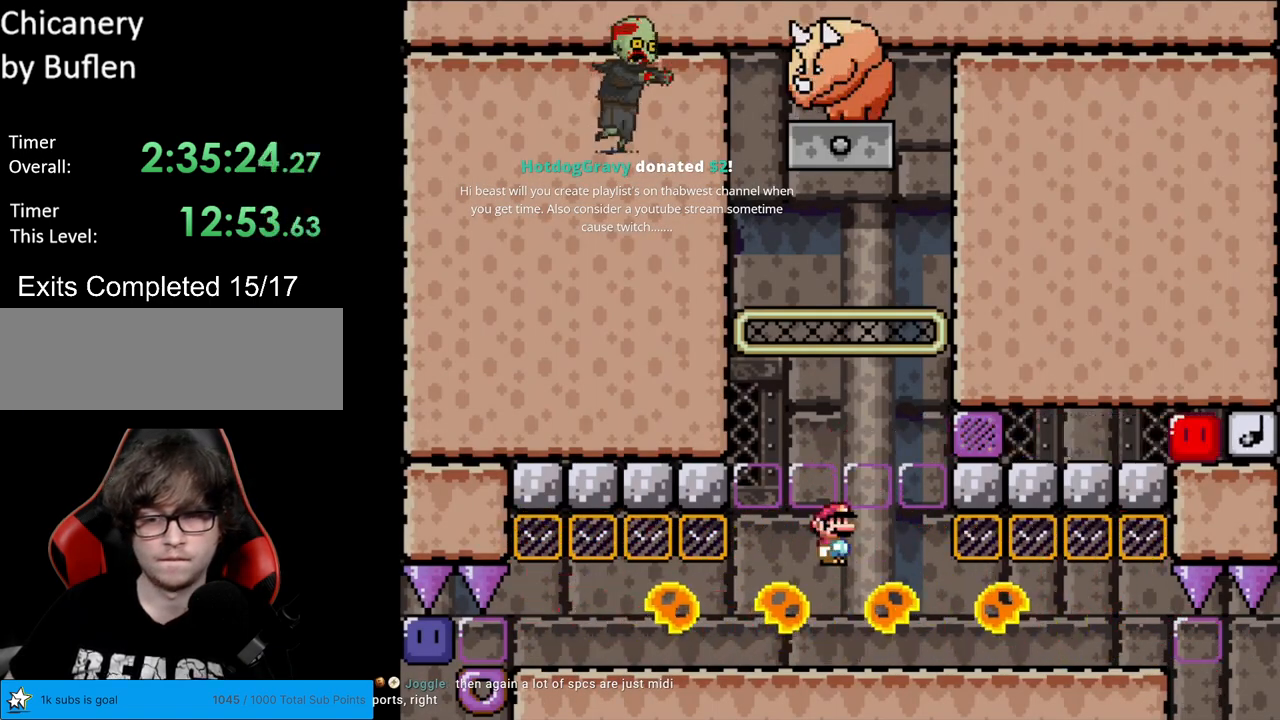
{"buttons": ["X"], "events": [[83, "DPAD_RIGHT", "up"], [133, "A", "down"], [183, "DPAD_LEFT", "down"], [317, "DPAD_LEFT", "up"], [350, "A", "up"]]}
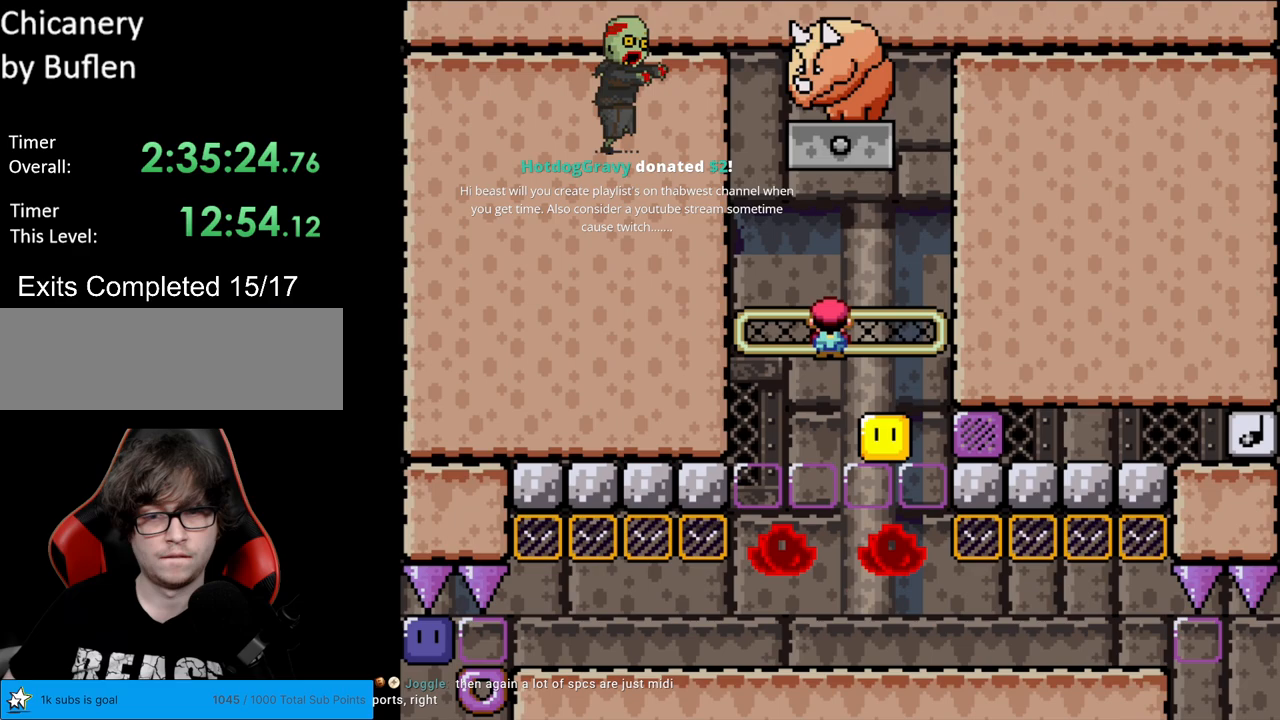
{"buttons": ["A", "X"], "events": [[117, "A", "down"], [317, "DPAD_RIGHT", "down"], [433, "DPAD_RIGHT", "up"]]}
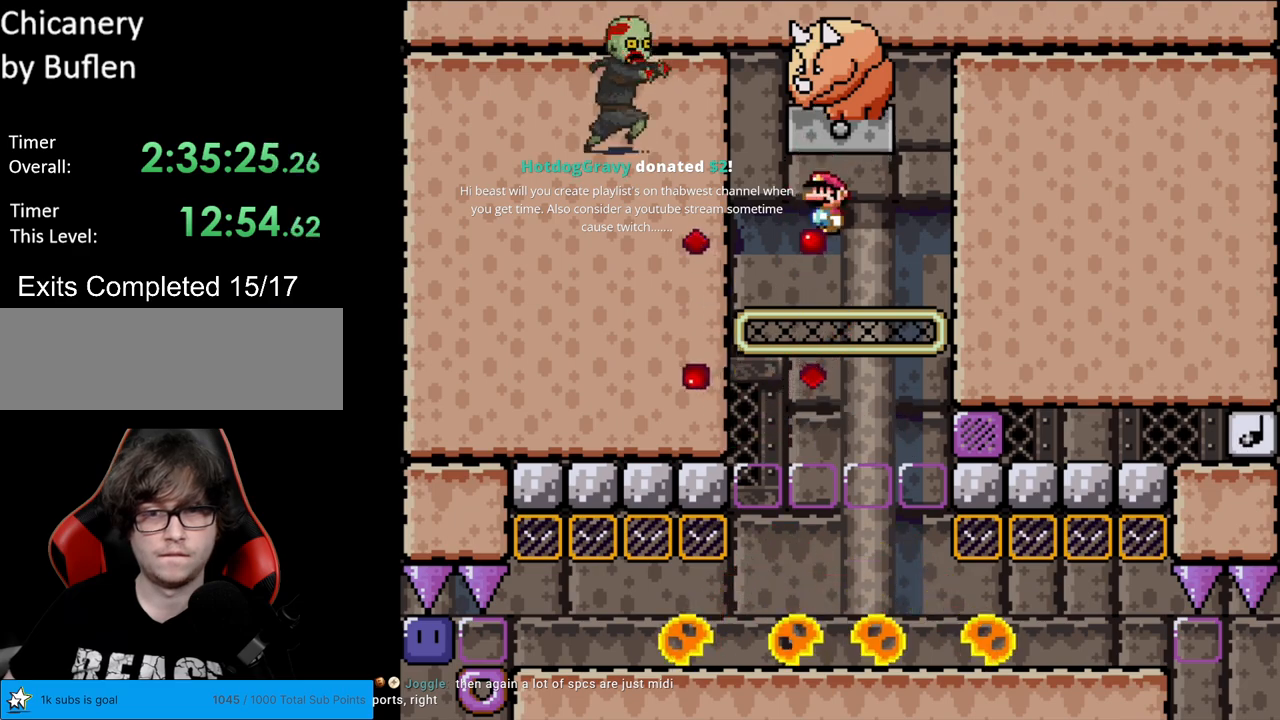
{"buttons": ["X"], "events": [[50, "DPAD_LEFT", "down"], [67, "A", "up"], [150, "DPAD_LEFT", "up"], [333, "DPAD_RIGHT", "down"], [433, "DPAD_RIGHT", "up"]]}
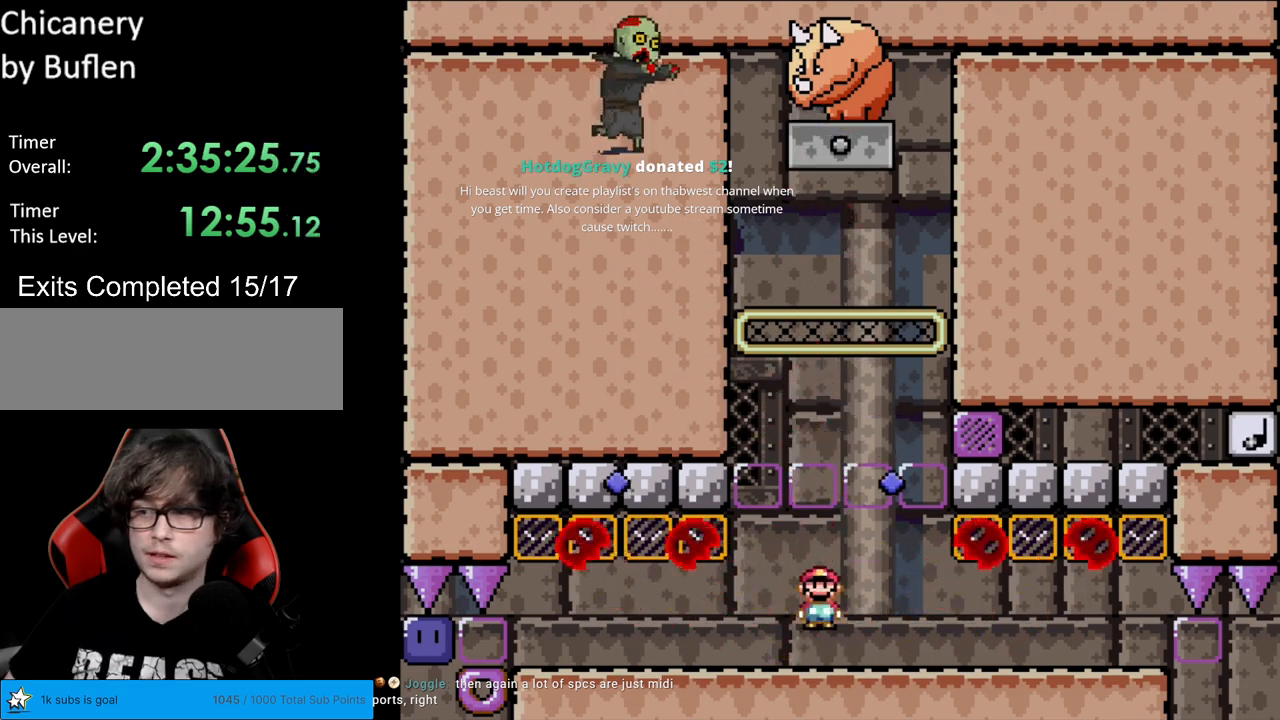
{"buttons": ["X"], "events": []}
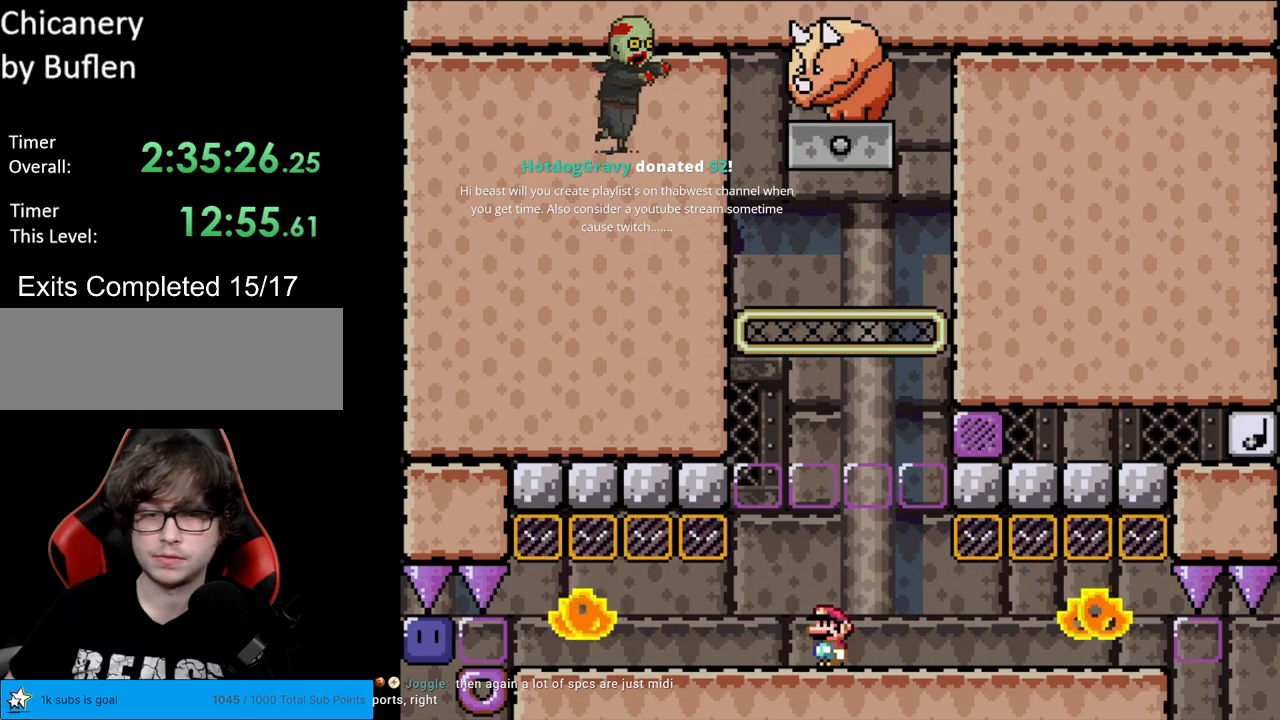
{"buttons": ["X", "DPAD_LEFT"], "events": [[67, "DPAD_LEFT", "down"]]}
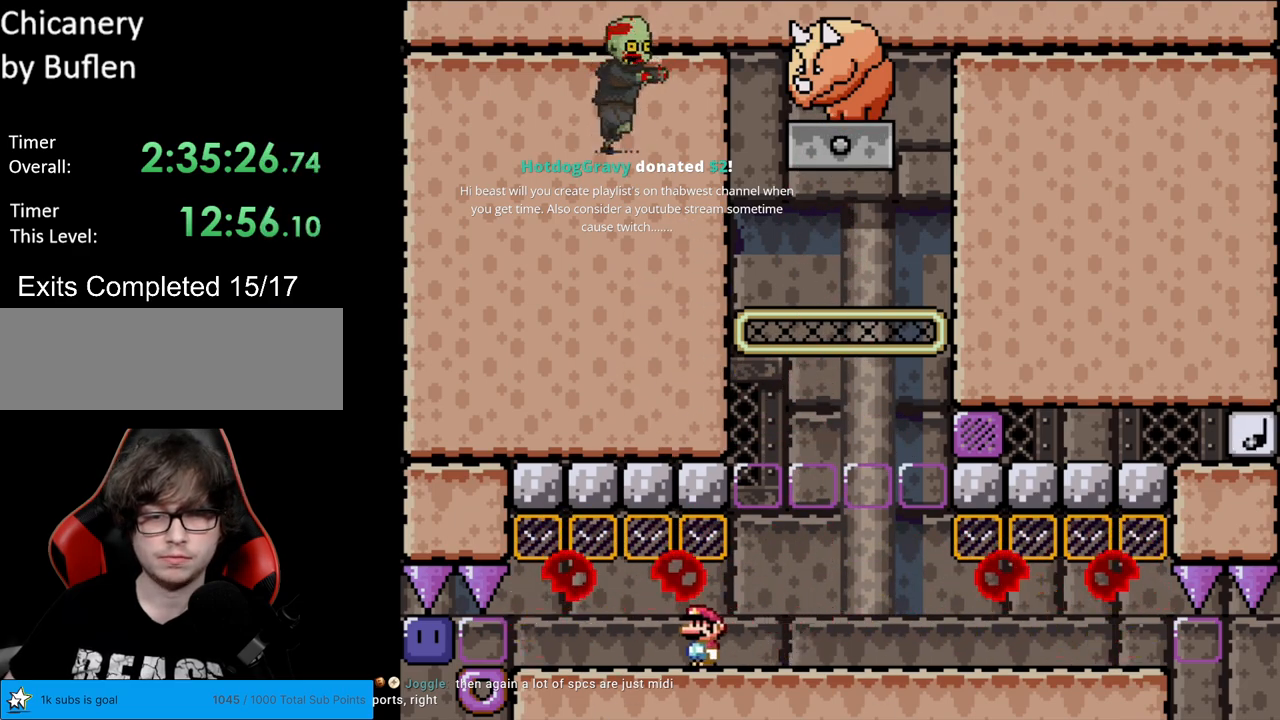
{"buttons": [], "events": [[450, "X", "up"], [483, "DPAD_LEFT", "up"]]}
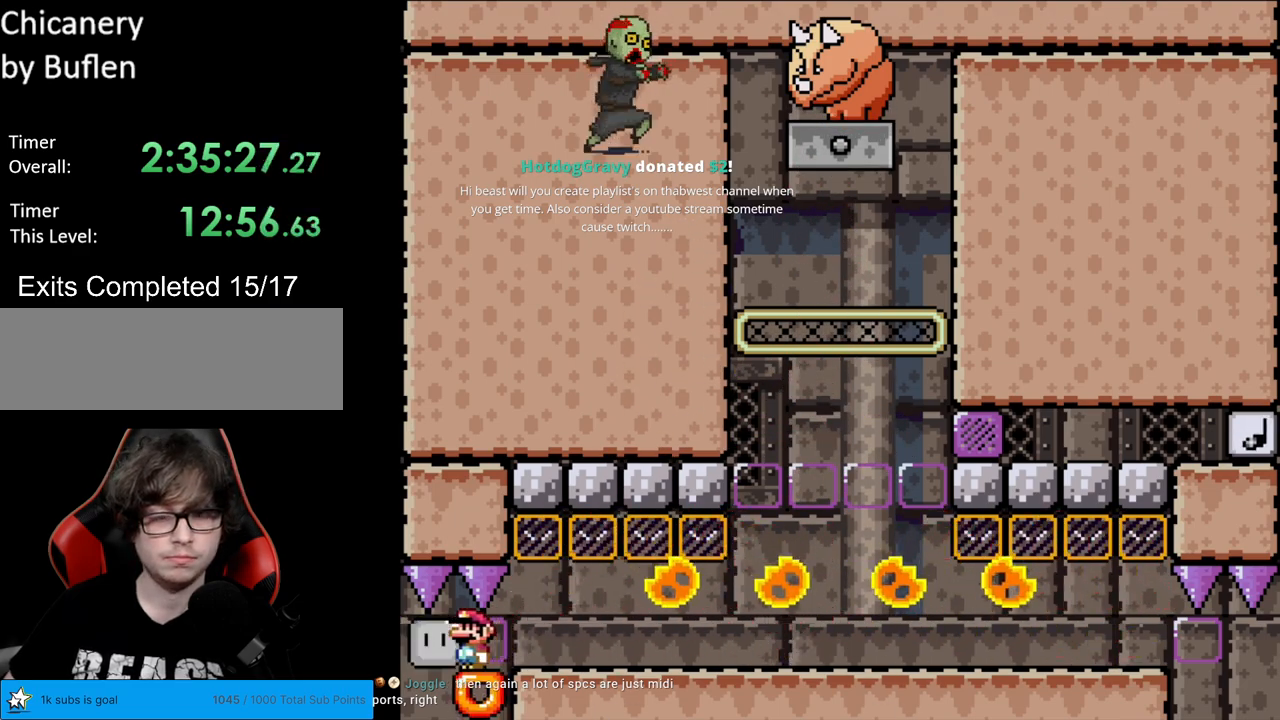
{"buttons": ["X", "DPAD_RIGHT"], "events": [[50, "X", "down"], [117, "DPAD_RIGHT", "down"]]}
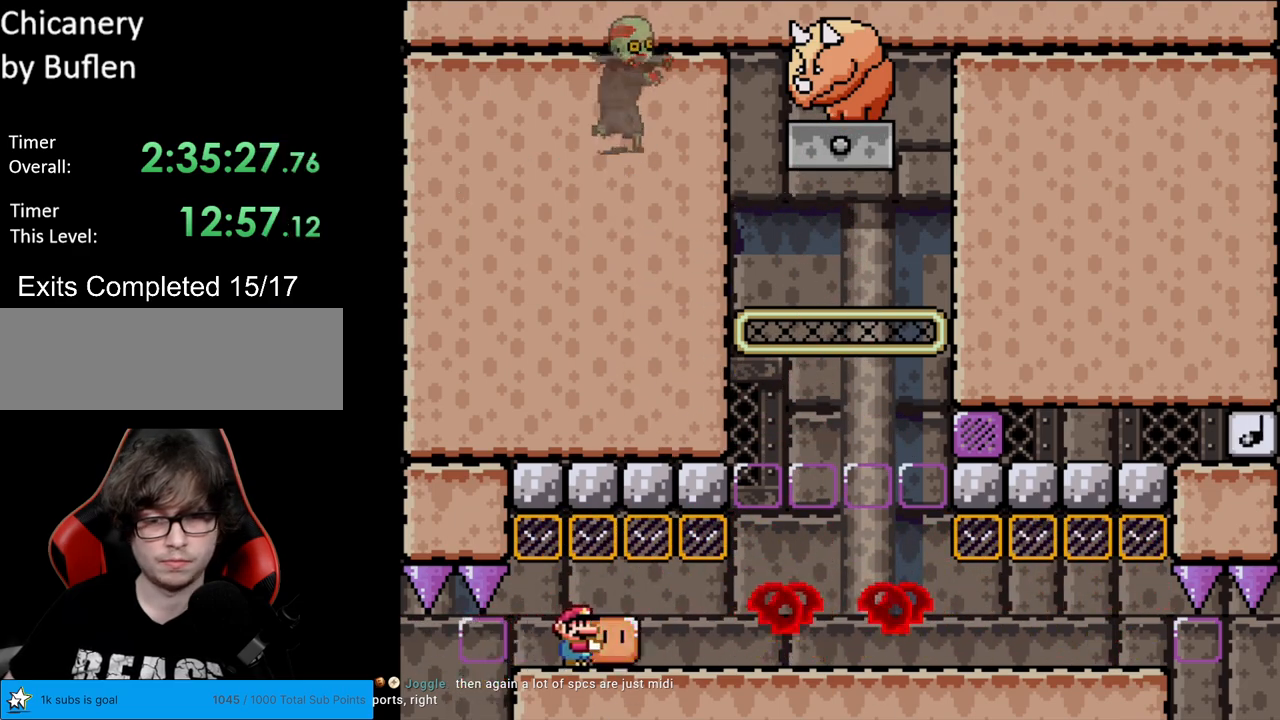
{"buttons": ["X", "DPAD_RIGHT"], "events": []}
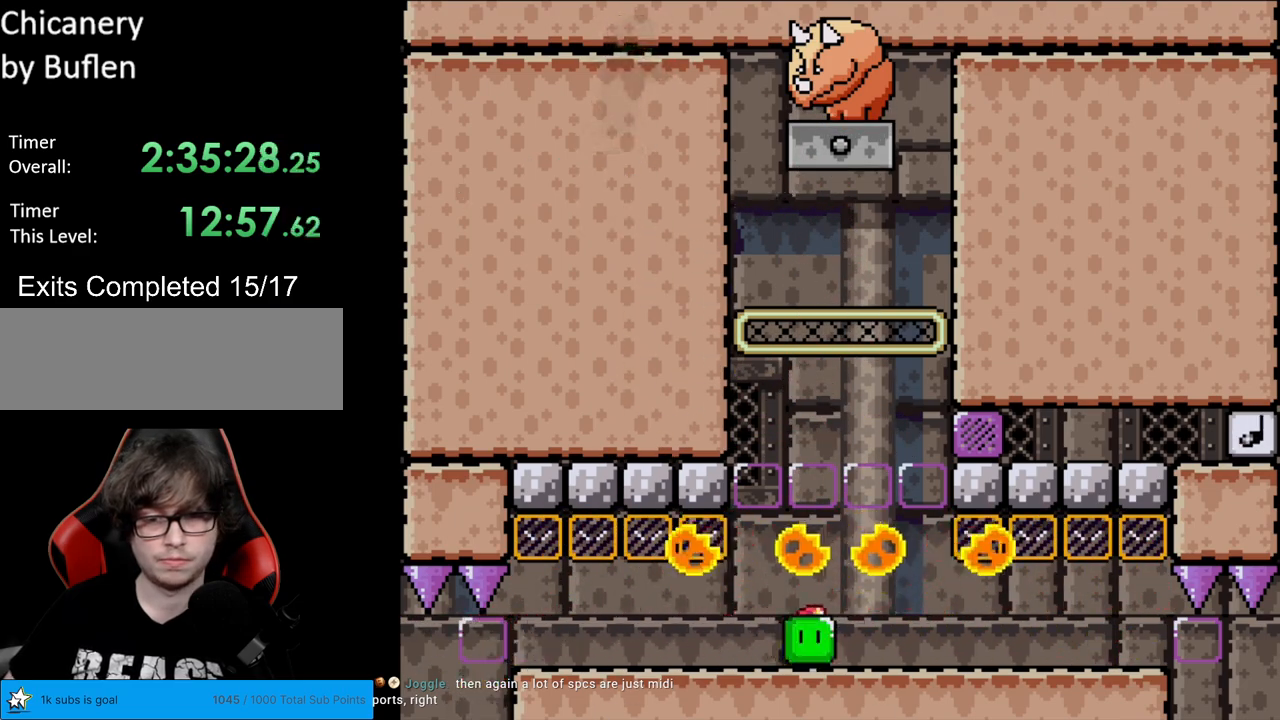
{"buttons": ["X"], "events": [[33, "DPAD_RIGHT", "up"], [33, "DPAD_UP", "down"], [50, "DPAD_LEFT", "down"], [50, "DPAD_UP", "up"], [167, "DPAD_LEFT", "up"]]}
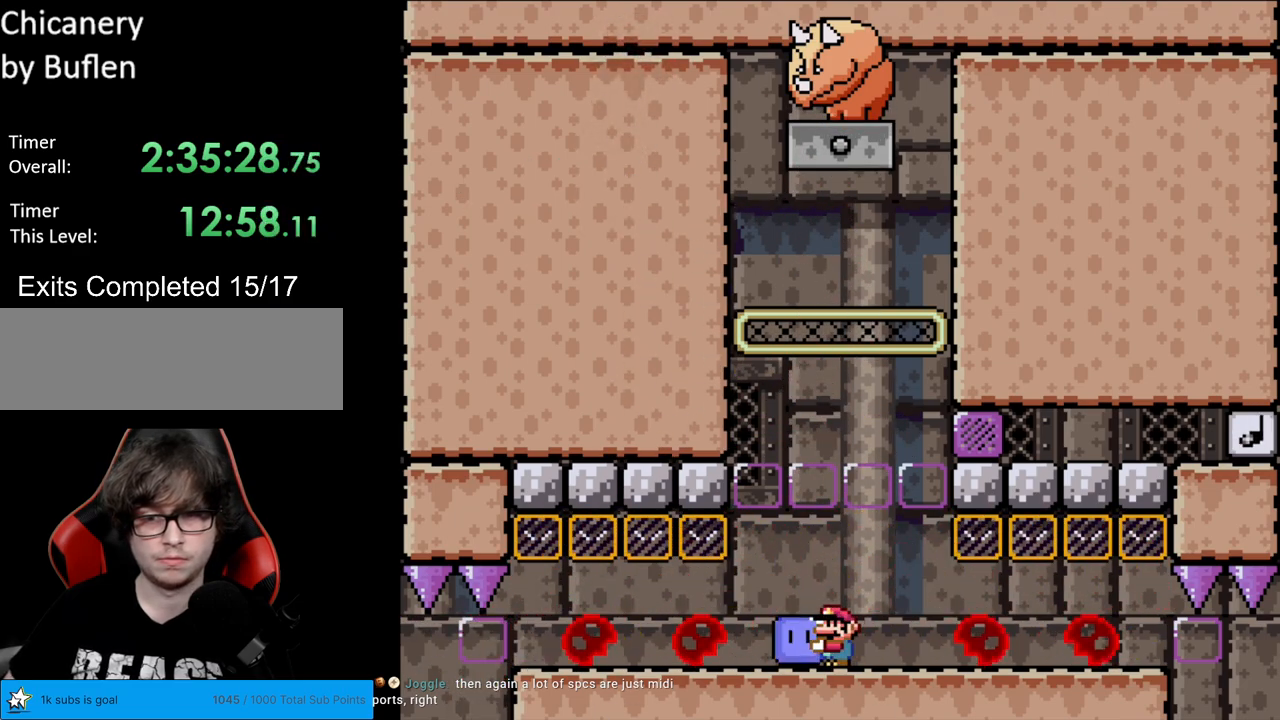
{"buttons": ["A", "X"], "events": [[233, "A", "down"]]}
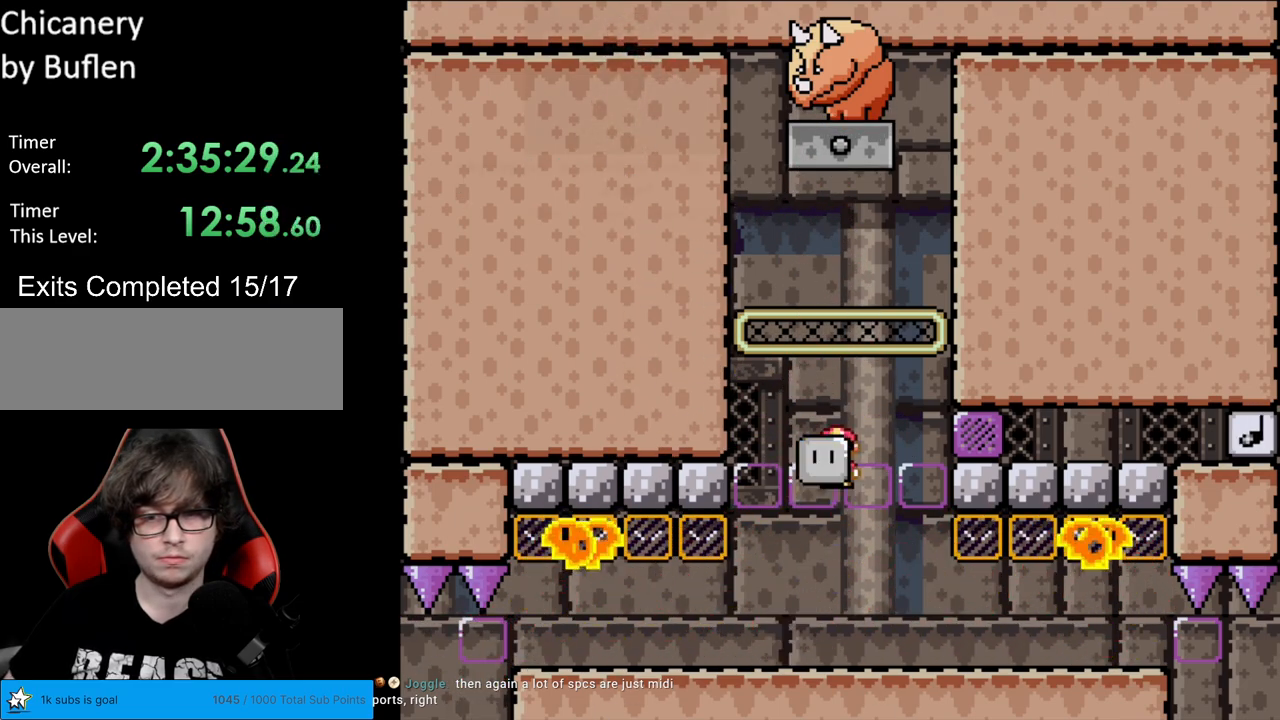
{"buttons": ["A", "X", "DPAD_RIGHT"], "events": [[33, "DPAD_RIGHT", "down"], [50, "A", "up"], [100, "X", "up"], [183, "DPAD_RIGHT", "up"], [183, "X", "down"], [200, "DPAD_LEFT", "down"], [400, "DPAD_LEFT", "up"], [483, "A", "down"], [500, "DPAD_RIGHT", "down"]]}
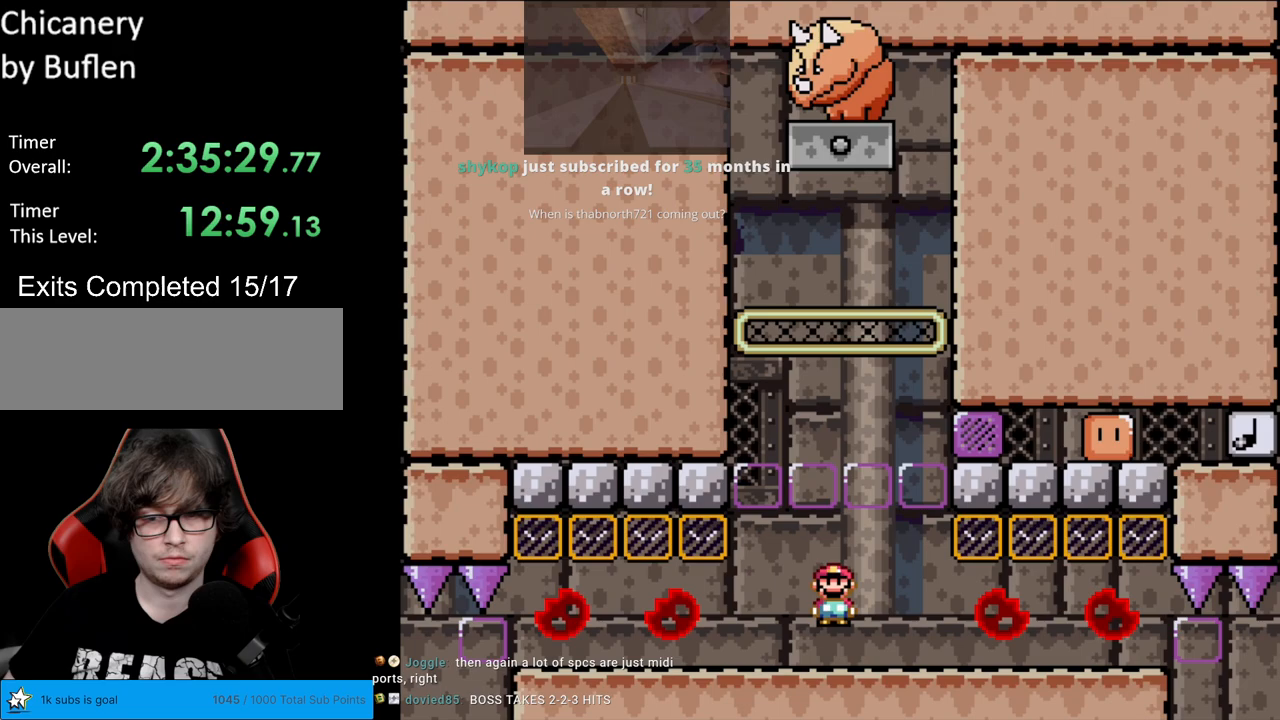
{"buttons": ["A", "X", "DPAD_LEFT"], "events": [[83, "A", "up"], [317, "DPAD_RIGHT", "up"], [333, "A", "down"], [333, "DPAD_LEFT", "down"]]}
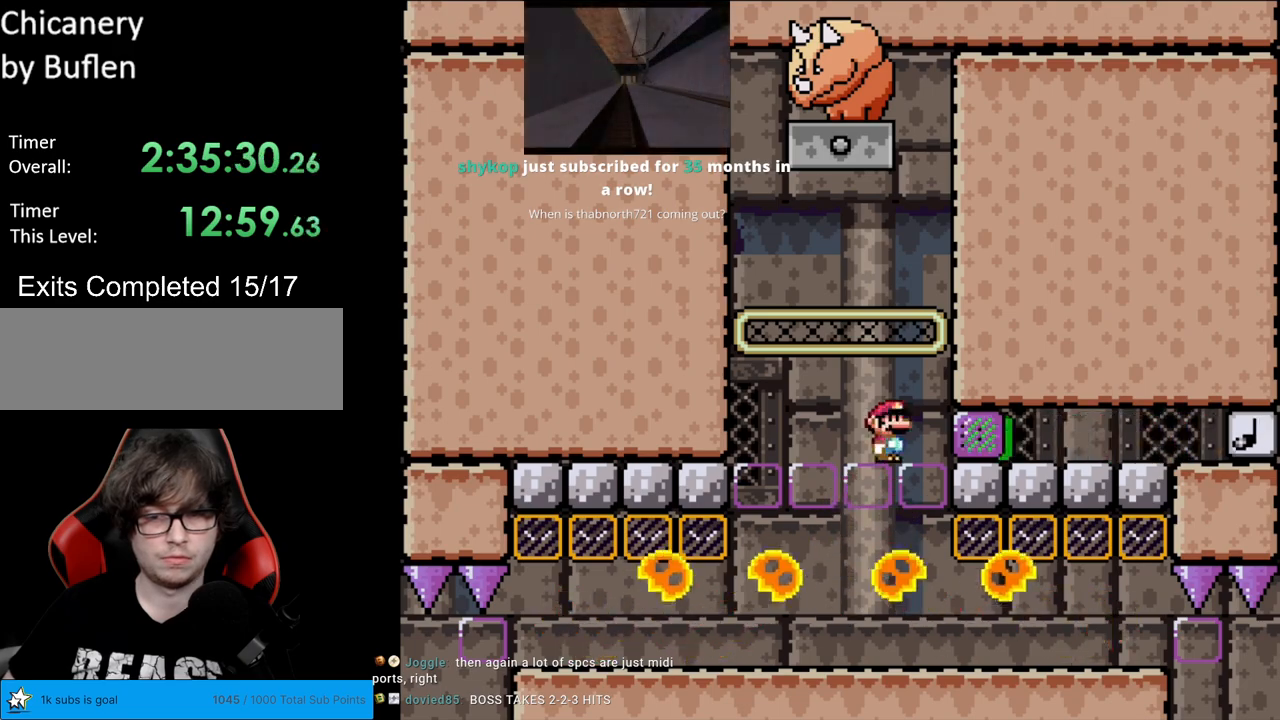
{"buttons": ["A", "X", "DPAD_RIGHT"], "events": [[50, "A", "up"], [250, "A", "down"], [250, "DPAD_LEFT", "up"], [283, "DPAD_RIGHT", "down"]]}
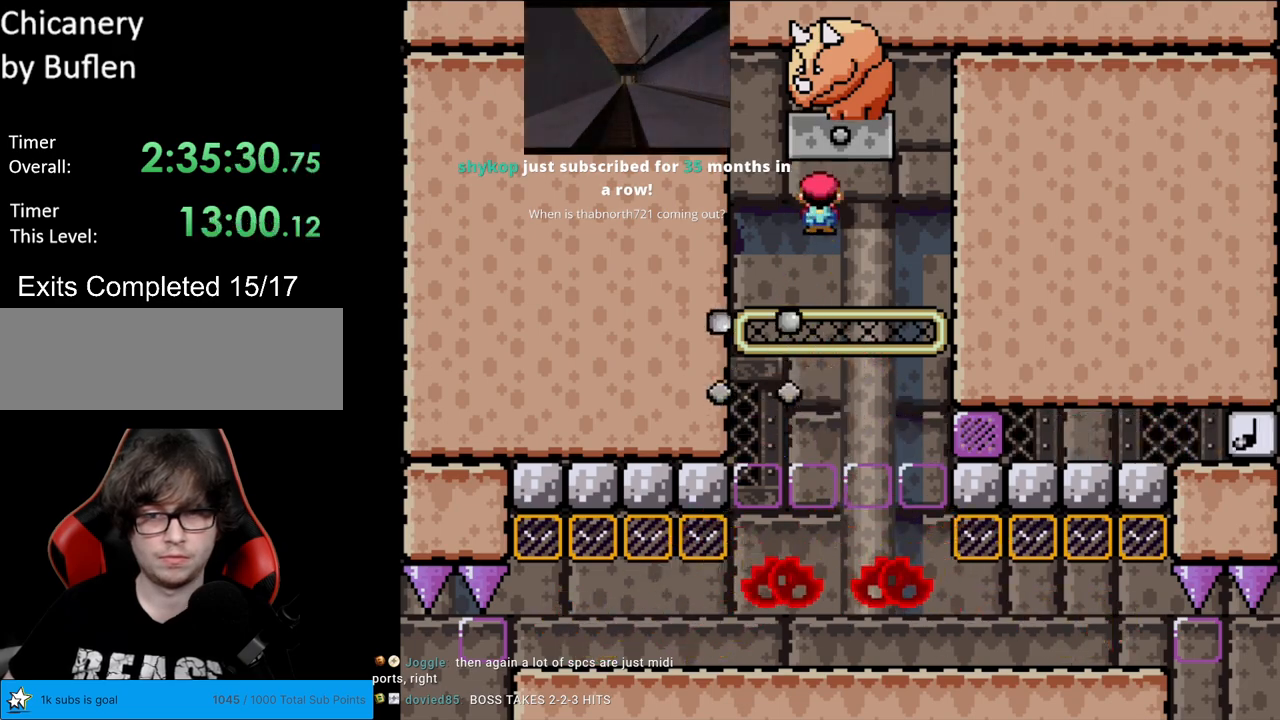
{"buttons": ["X", "DPAD_RIGHT"], "events": [[117, "DPAD_RIGHT", "up"], [117, "DPAD_UP", "down"], [133, "DPAD_LEFT", "down"], [133, "DPAD_UP", "up"], [217, "A", "up"], [333, "DPAD_LEFT", "up"], [417, "DPAD_RIGHT", "down"]]}
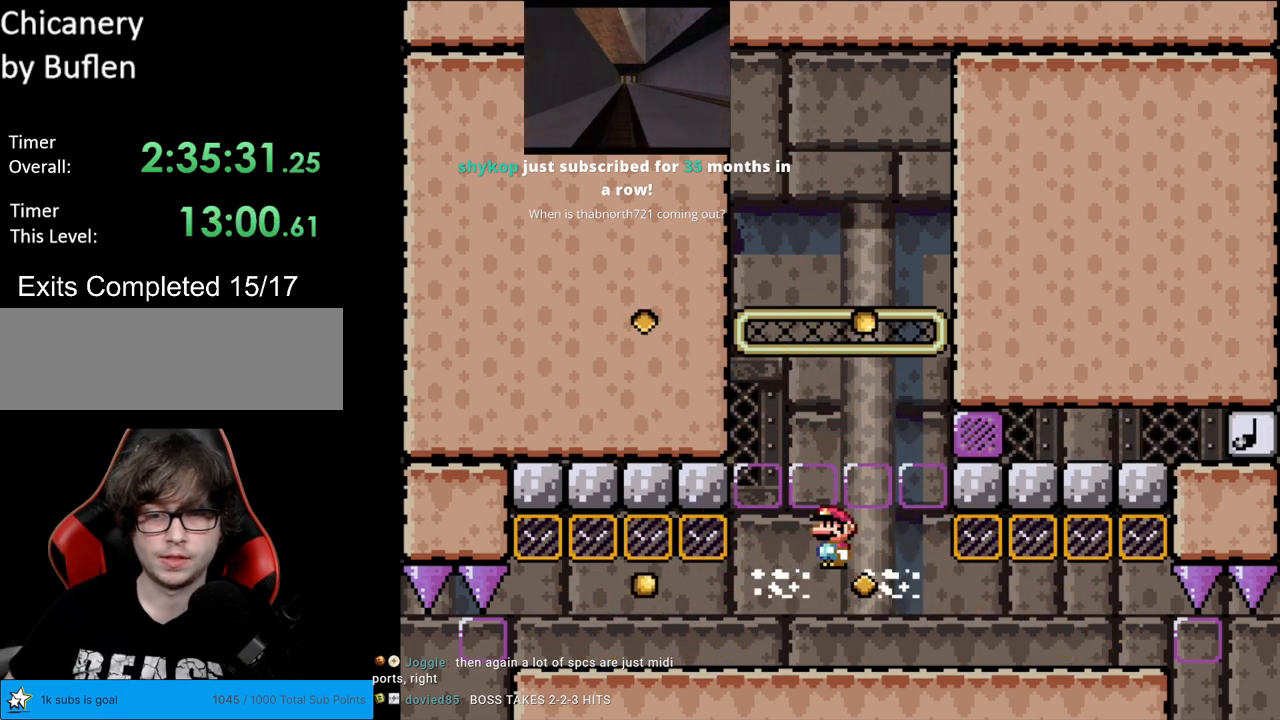
{"buttons": ["X"], "events": [[33, "DPAD_RIGHT", "up"], [417, "DPAD_LEFT", "down"], [500, "DPAD_LEFT", "up"]]}
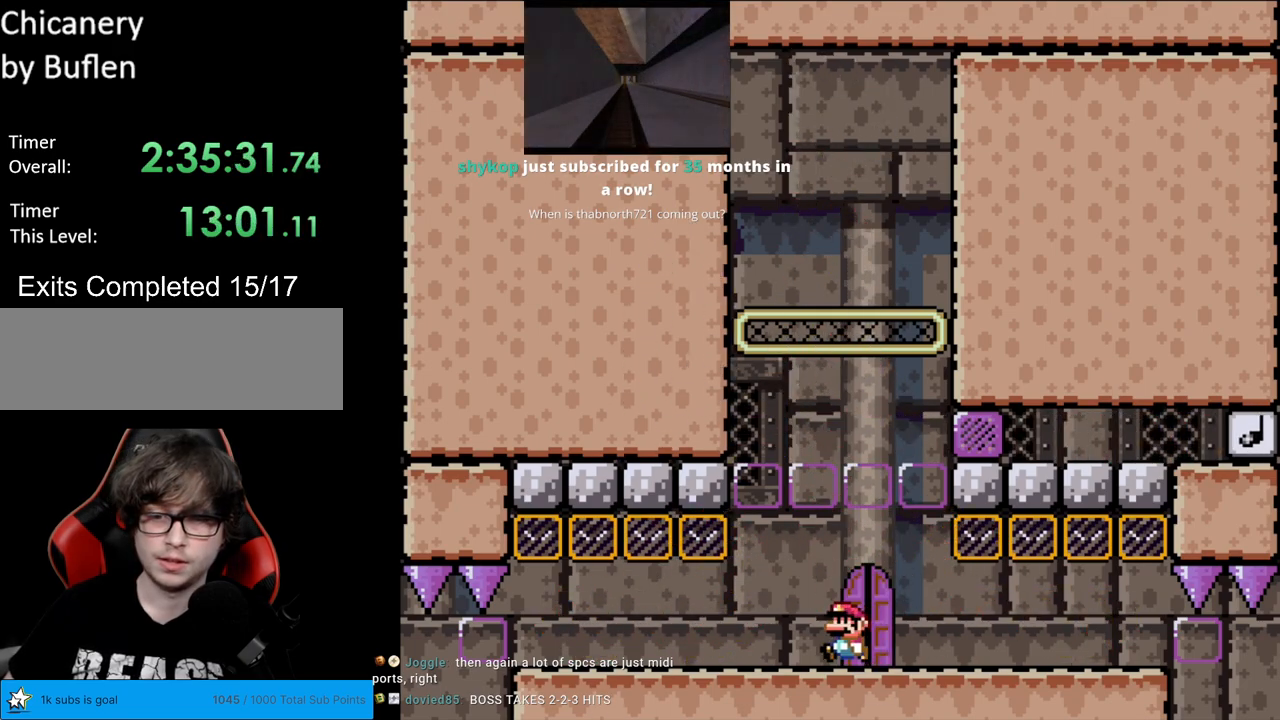
{"buttons": ["DPAD_RIGHT"], "events": [[100, "X", "up"], [117, "DPAD_UP", "down"], [283, "DPAD_UP", "up"], [433, "DPAD_RIGHT", "down"]]}
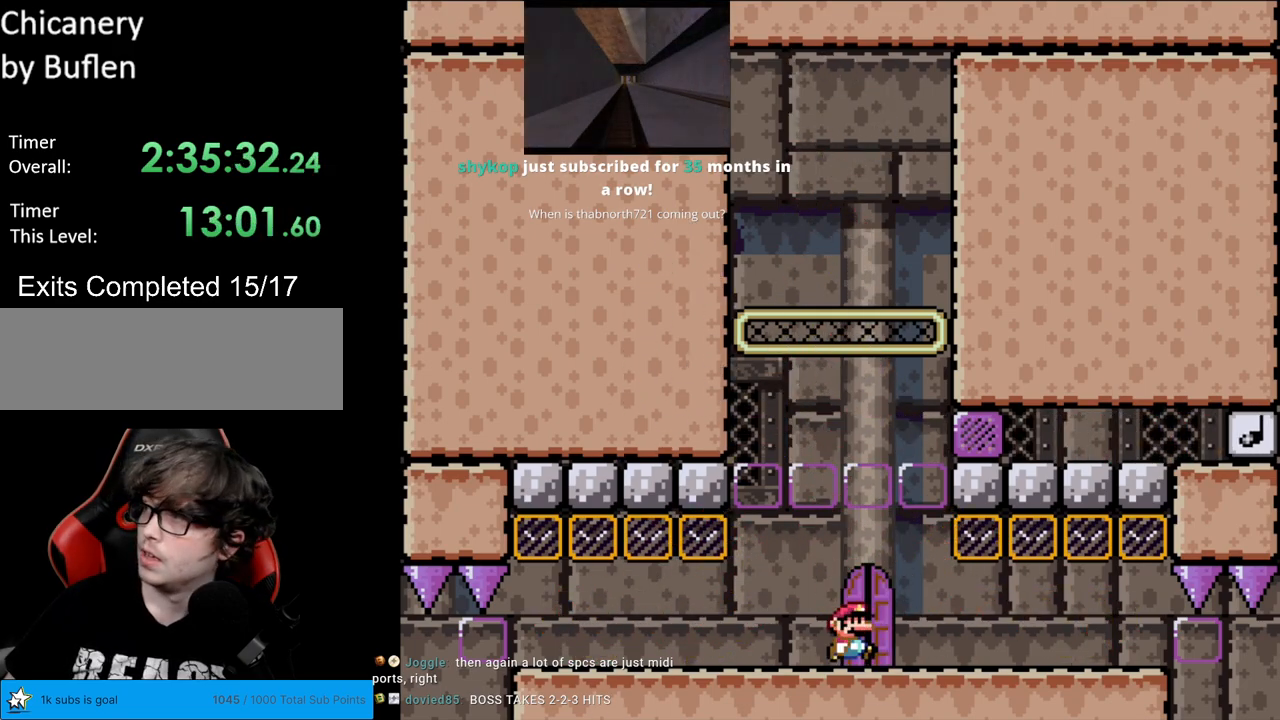
{"buttons": [], "events": [[50, "DPAD_RIGHT", "up"], [133, "DPAD_UP", "down"], [233, "DPAD_UP", "up"]]}
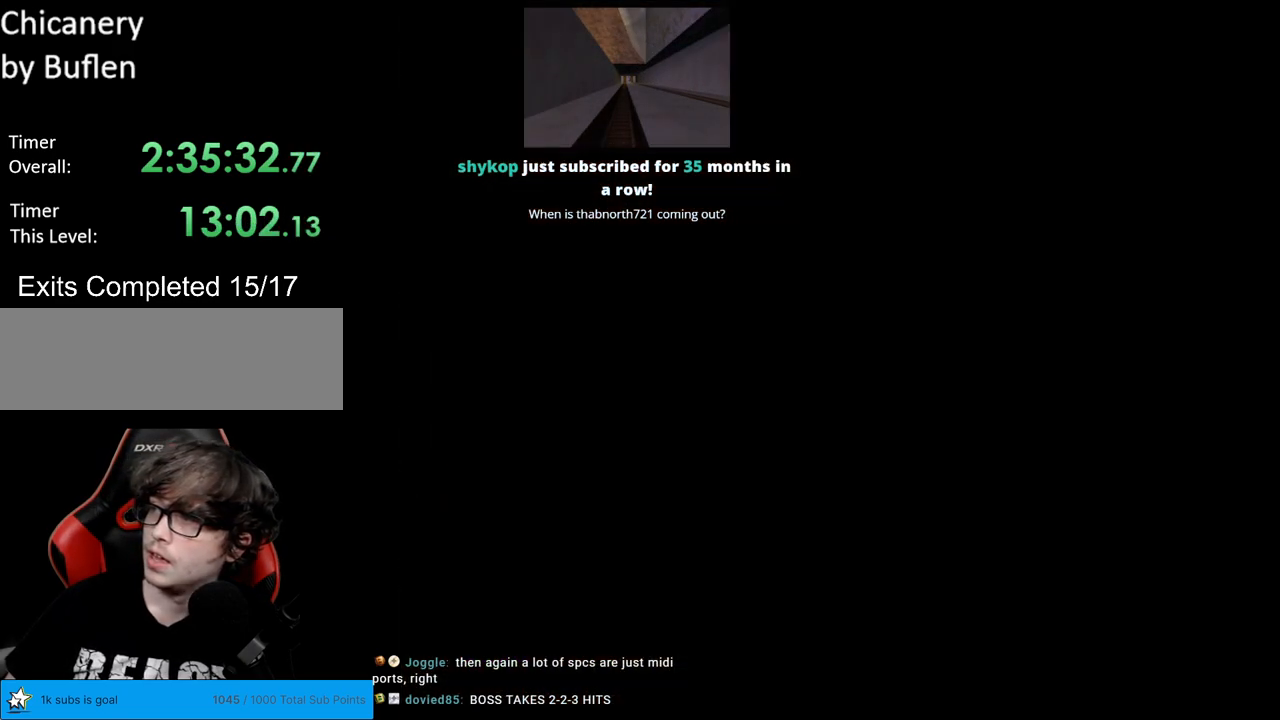
{"buttons": [], "events": []}
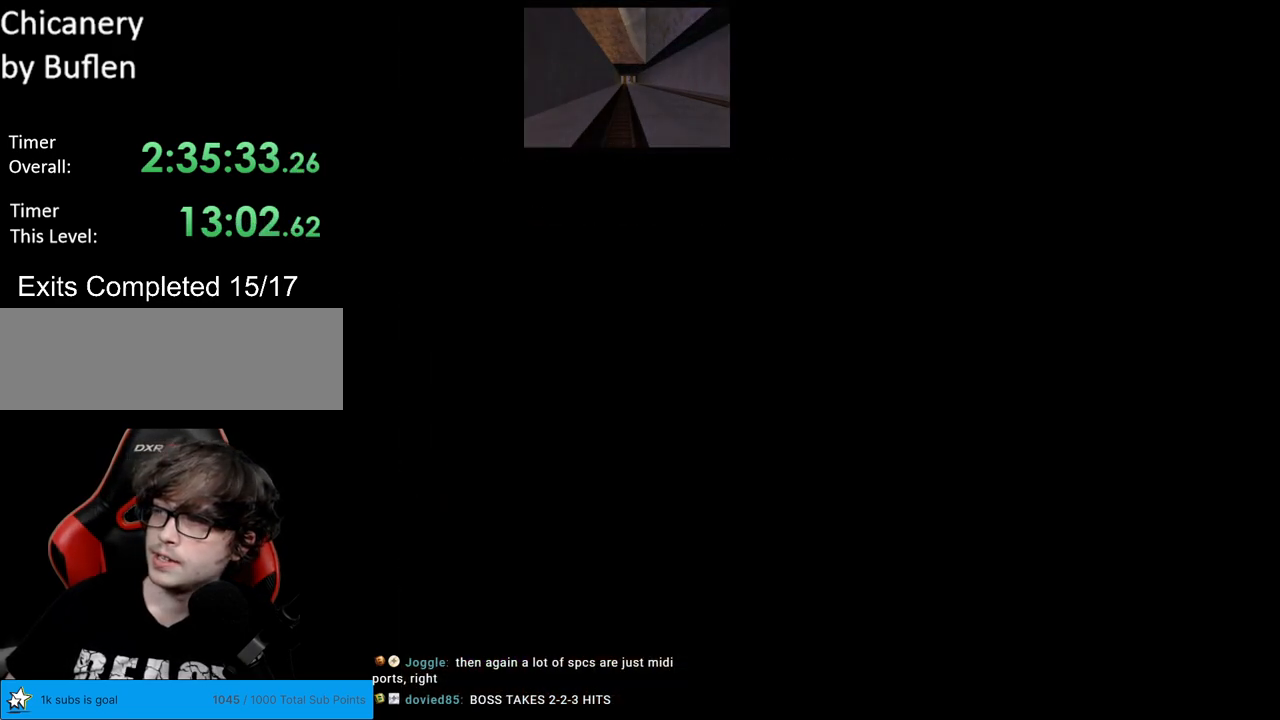
{"buttons": [], "events": []}
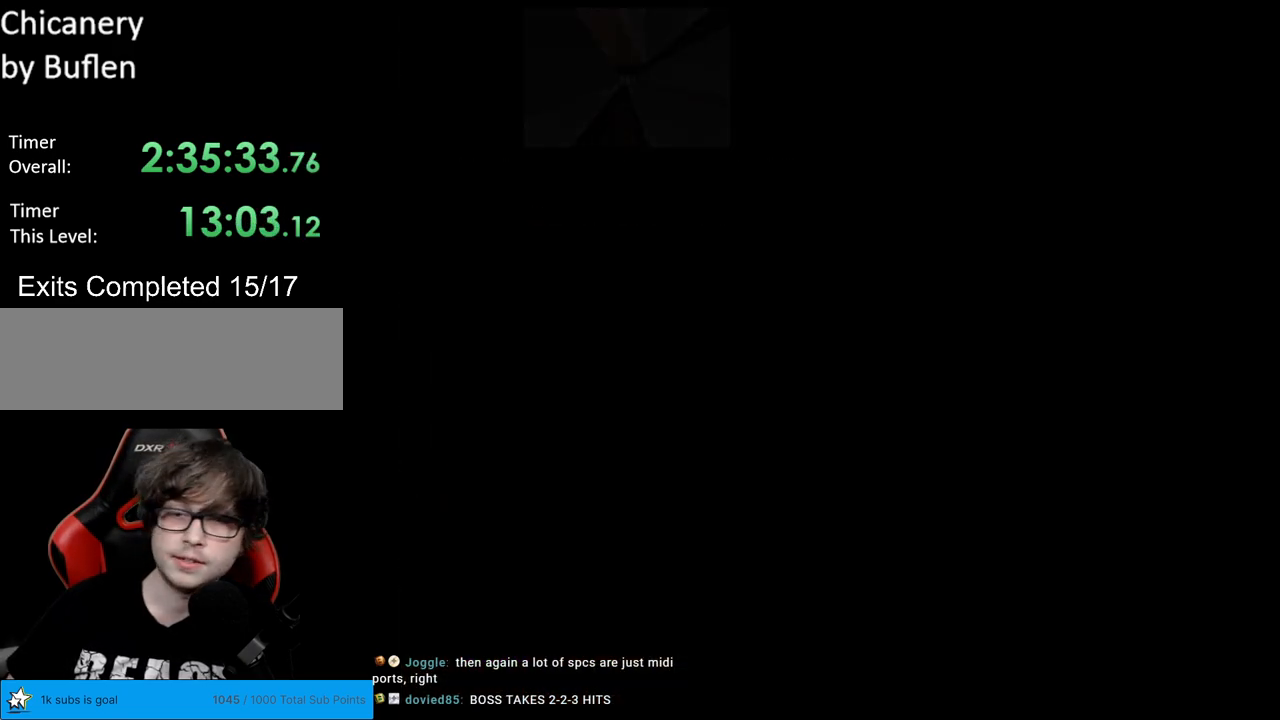
{"buttons": ["Y"], "events": [[383, "Y", "down"]]}
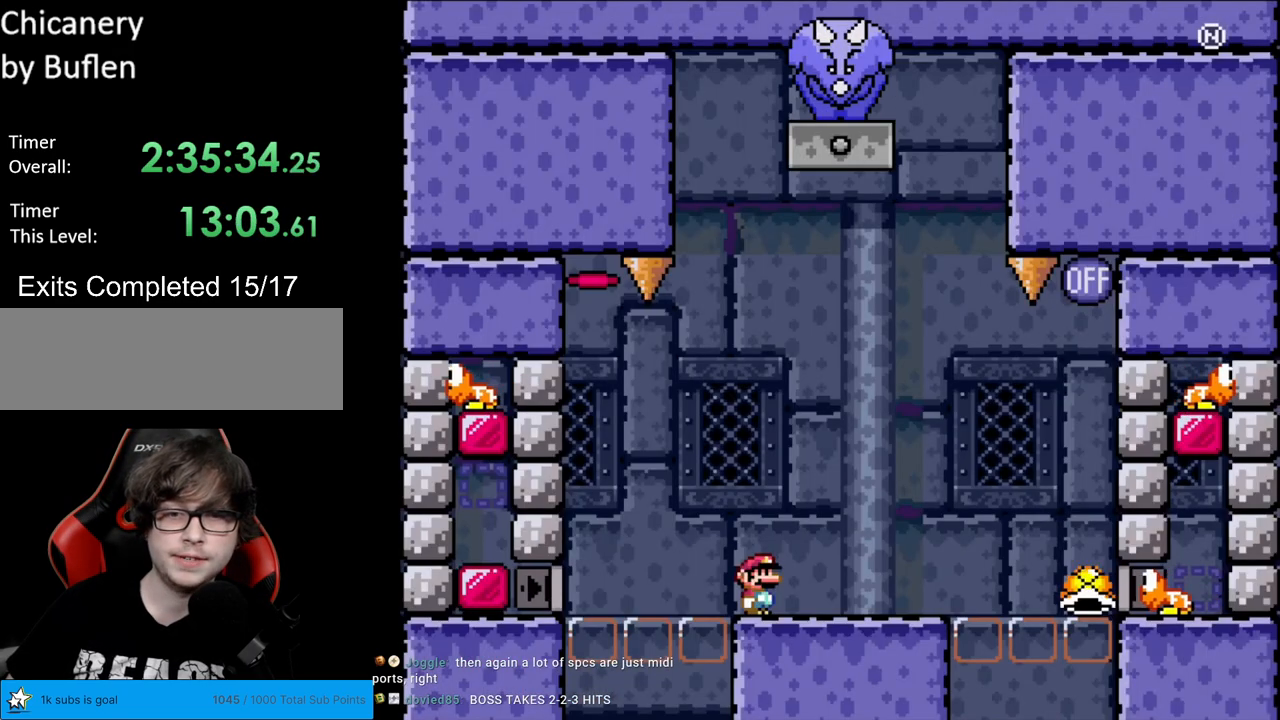
{"buttons": ["Y"], "events": []}
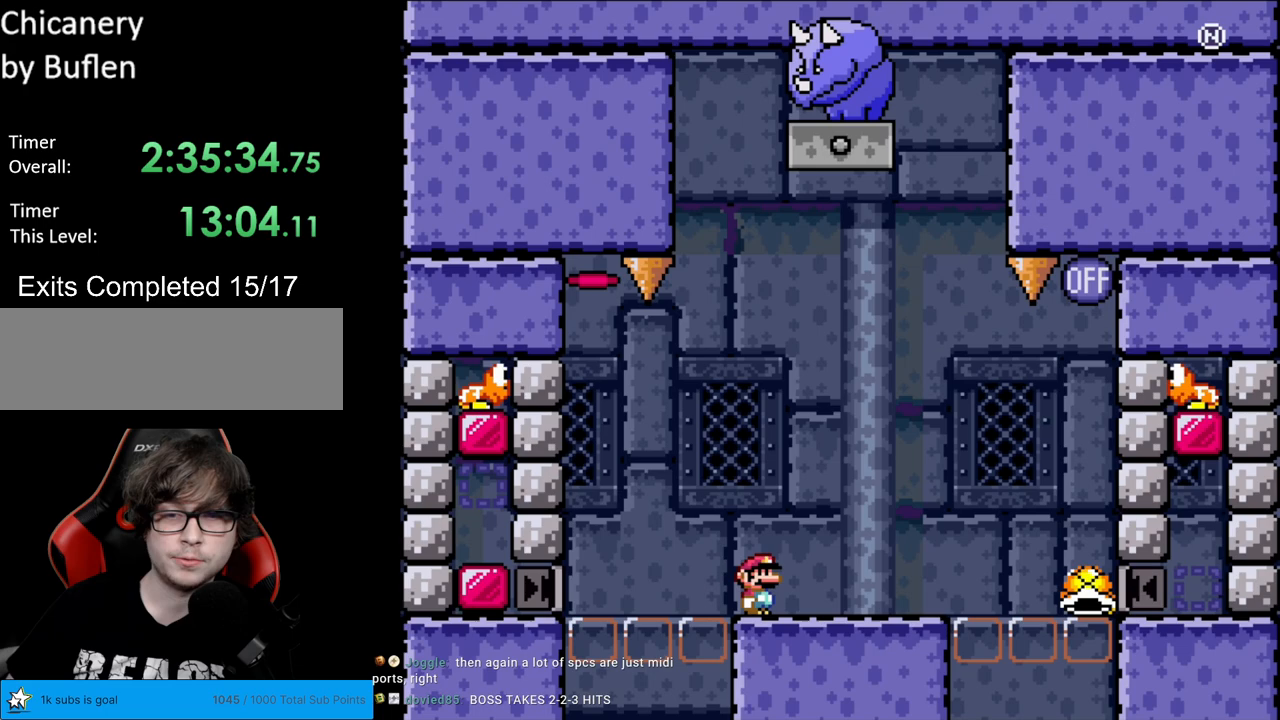
{"buttons": ["Y"], "events": []}
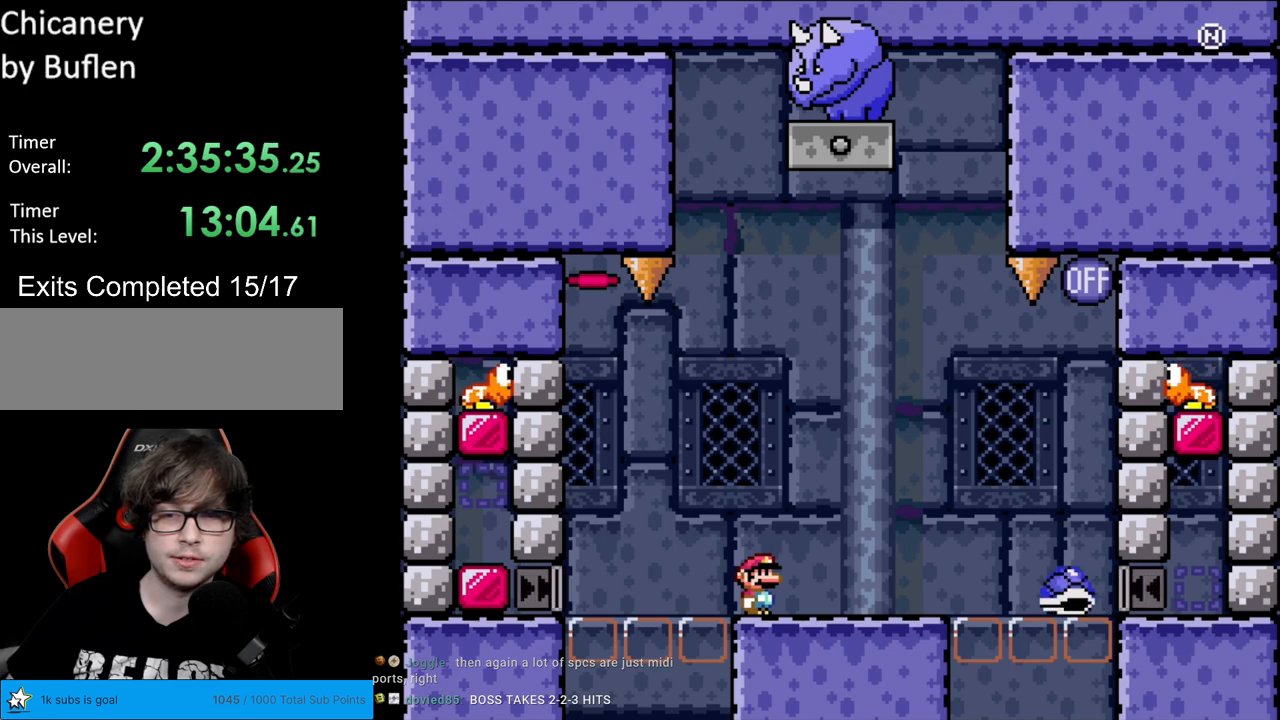
{"buttons": ["Y"], "events": []}
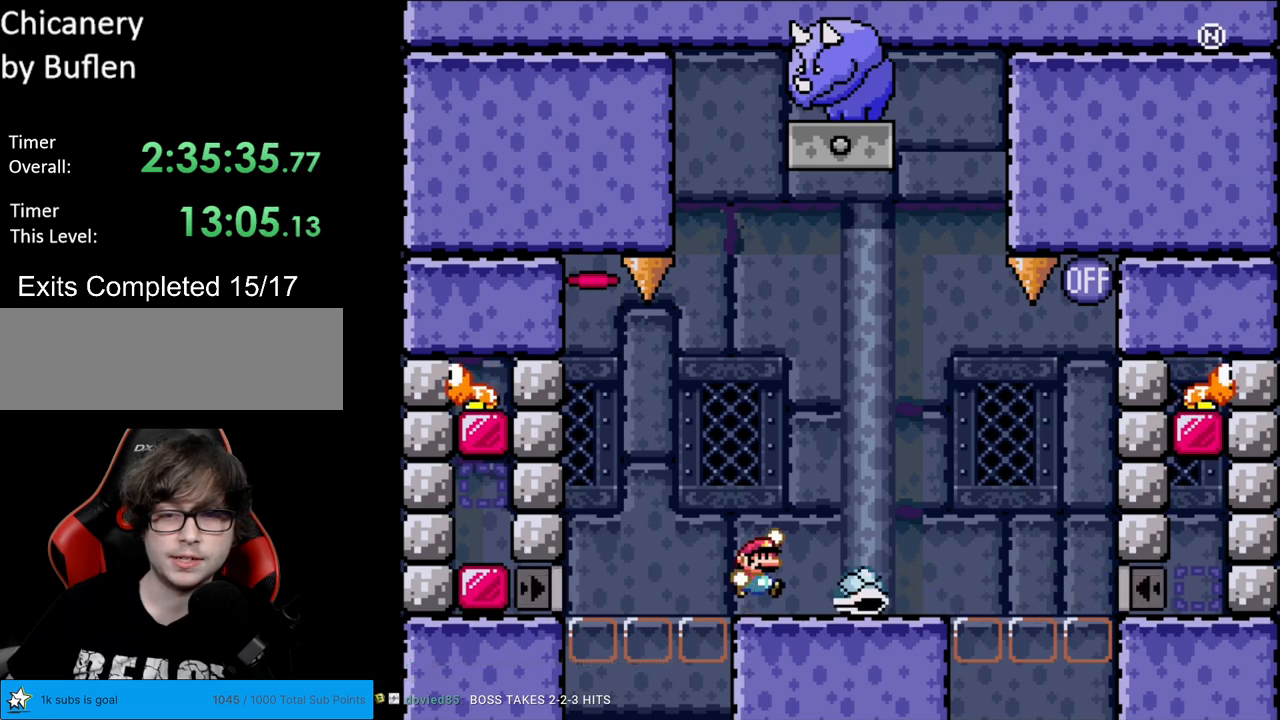
{"buttons": ["Y"], "events": [[17, "B", "down"], [100, "DPAD_RIGHT", "down"], [150, "B", "up"], [300, "DPAD_RIGHT", "up"]]}
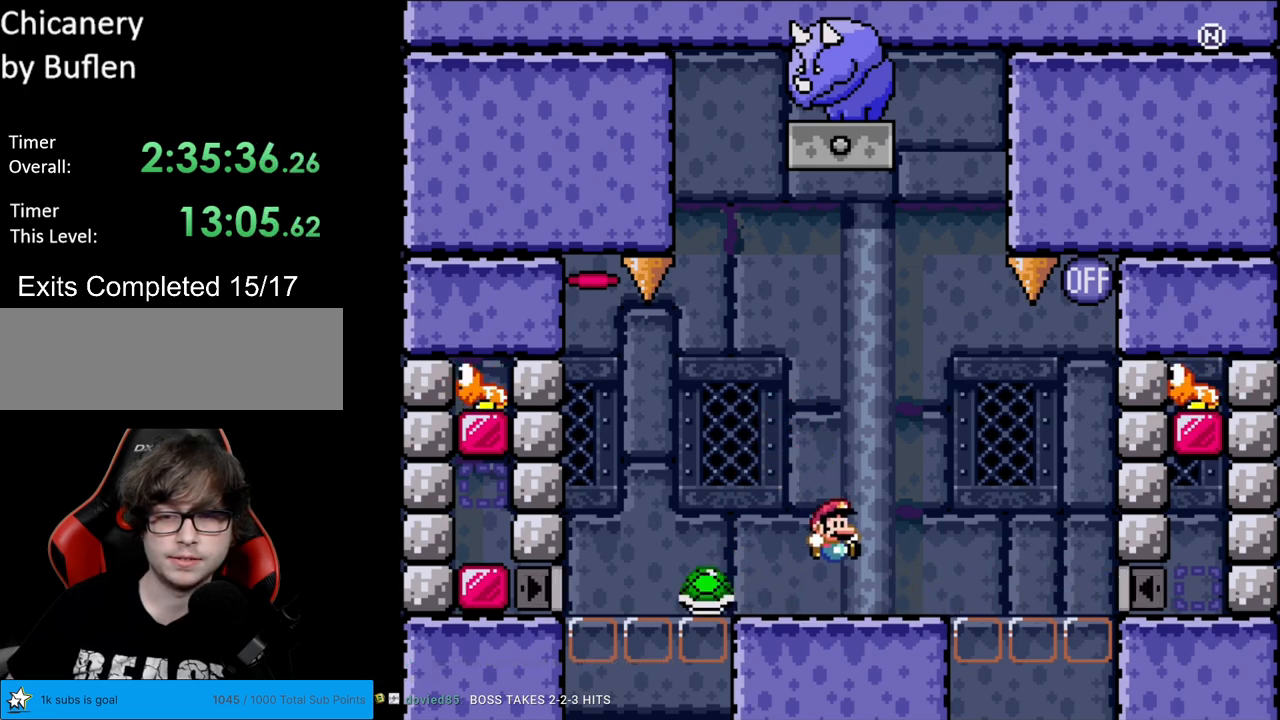
{"buttons": ["Y", "DPAD_RIGHT"], "events": [[183, "DPAD_RIGHT", "down"], [283, "B", "down"], [400, "B", "up"]]}
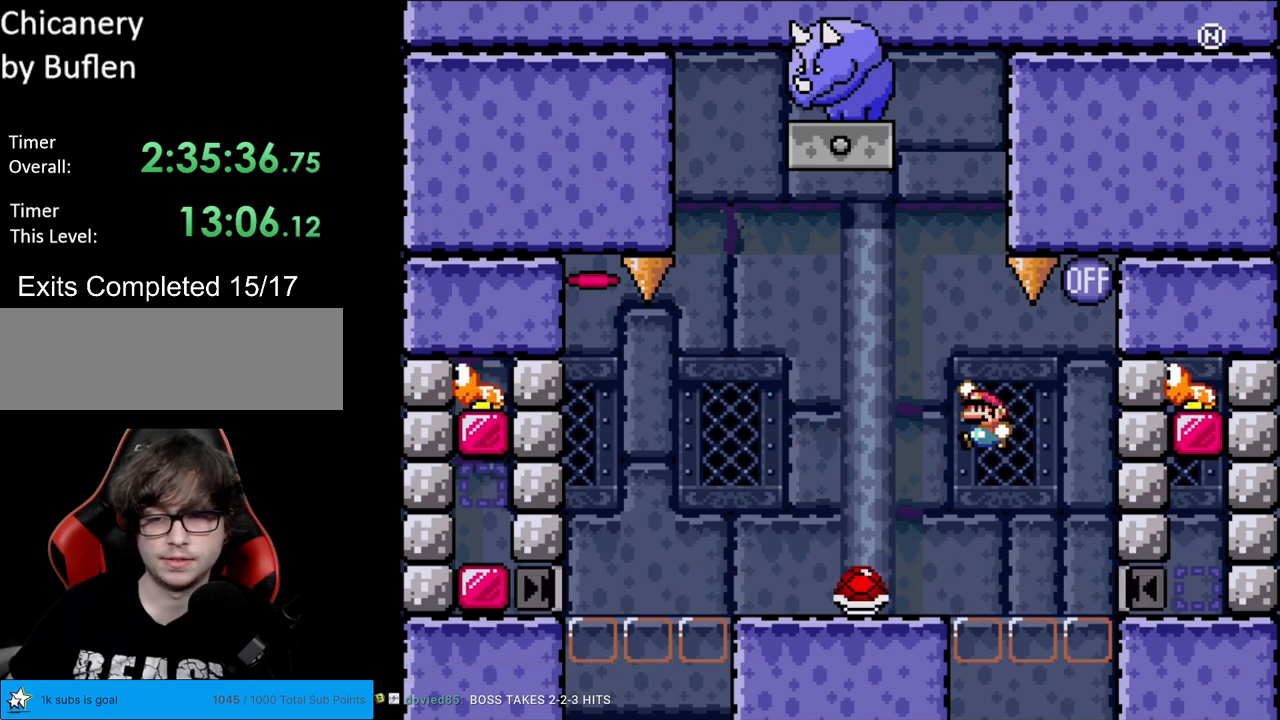
{"buttons": ["B", "Y", "DPAD_RIGHT"], "events": [[17, "DPAD_RIGHT", "up"], [17, "DPAD_UP", "down"], [33, "DPAD_LEFT", "down"], [33, "DPAD_UP", "up"], [183, "DPAD_LEFT", "up"], [233, "B", "down"], [267, "DPAD_RIGHT", "down"]]}
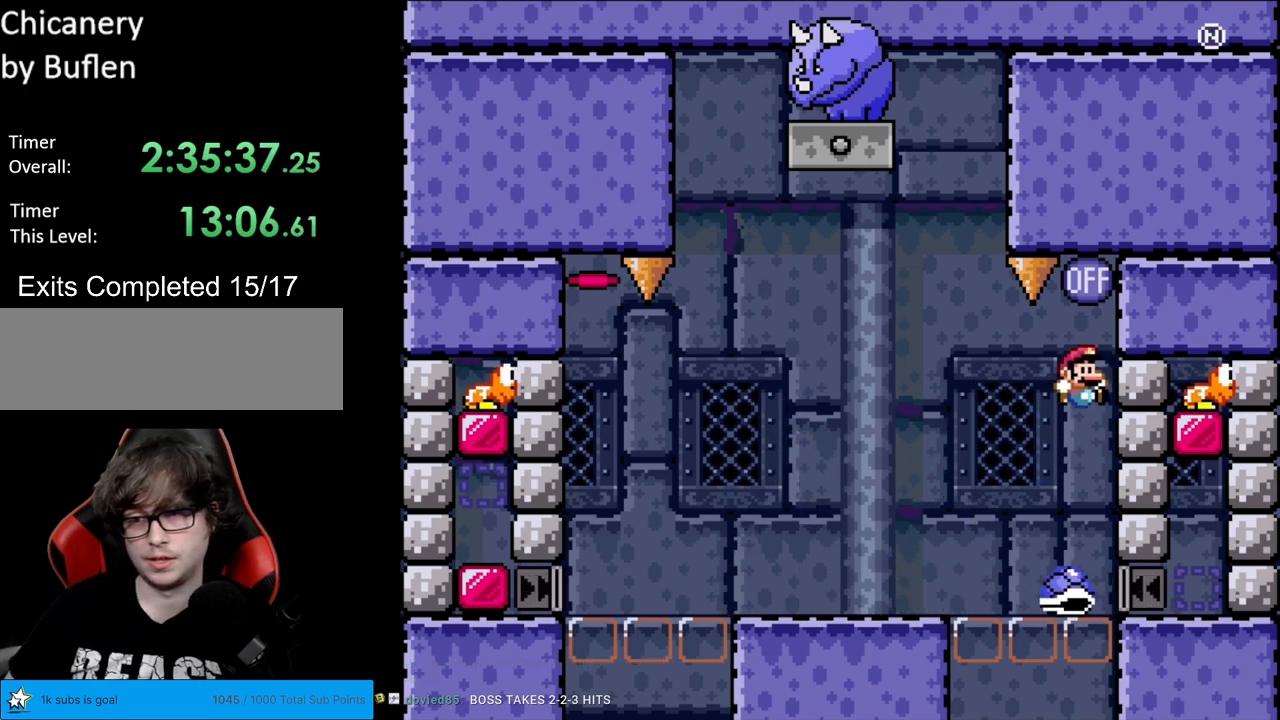
{"buttons": ["B", "Y", "DPAD_LEFT"], "events": [[100, "DPAD_RIGHT", "up"], [217, "B", "up"], [383, "DPAD_LEFT", "down"], [500, "B", "down"]]}
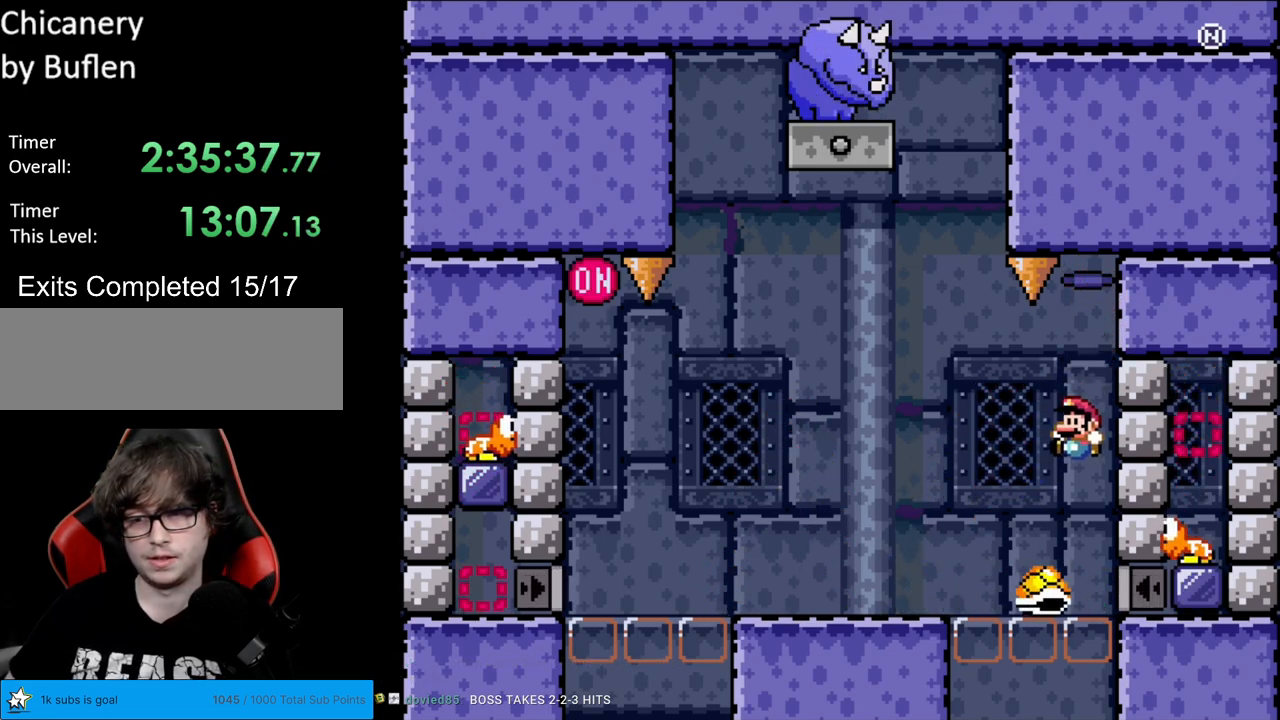
{"buttons": ["Y", "DPAD_LEFT"], "events": [[50, "DPAD_LEFT", "up"], [167, "DPAD_RIGHT", "down"], [250, "DPAD_RIGHT", "up"], [267, "B", "up"], [267, "DPAD_LEFT", "down"]]}
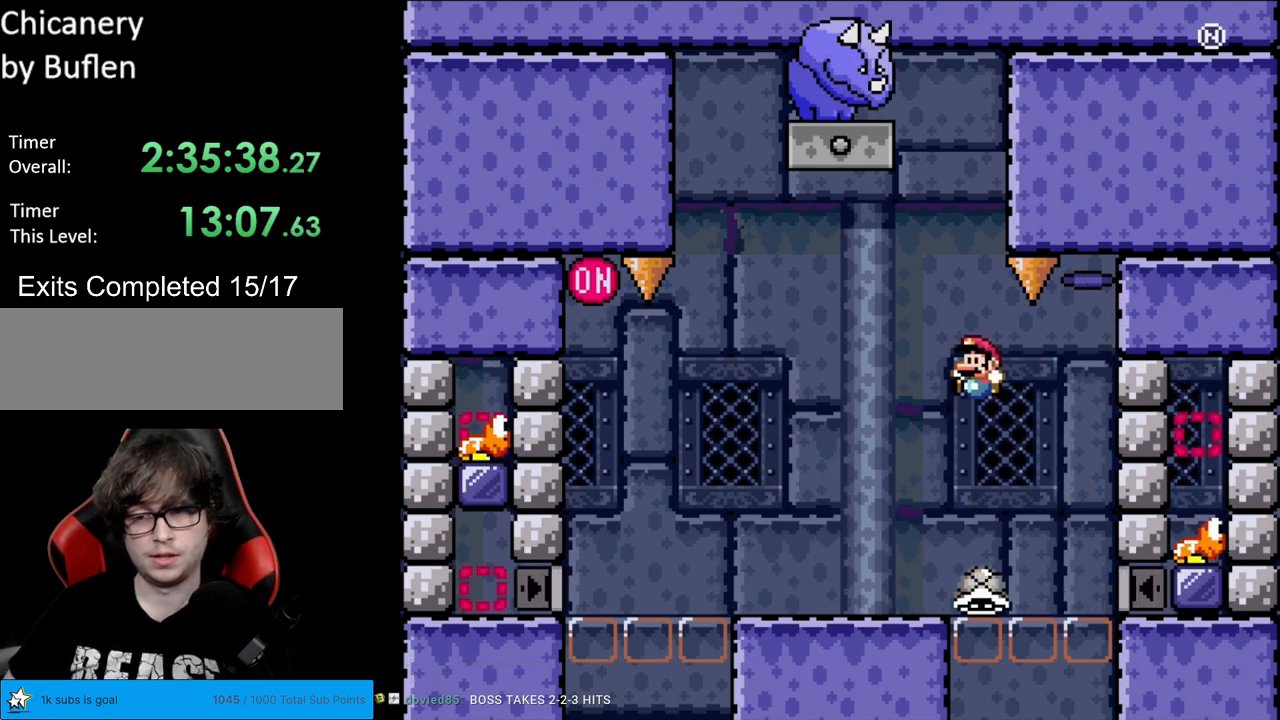
{"buttons": ["B", "Y", "DPAD_LEFT"], "events": [[117, "B", "down"], [167, "DPAD_LEFT", "up"], [167, "DPAD_RIGHT", "down"], [333, "DPAD_RIGHT", "up"], [333, "DPAD_UP", "down"], [350, "DPAD_LEFT", "down"], [350, "DPAD_UP", "up"]]}